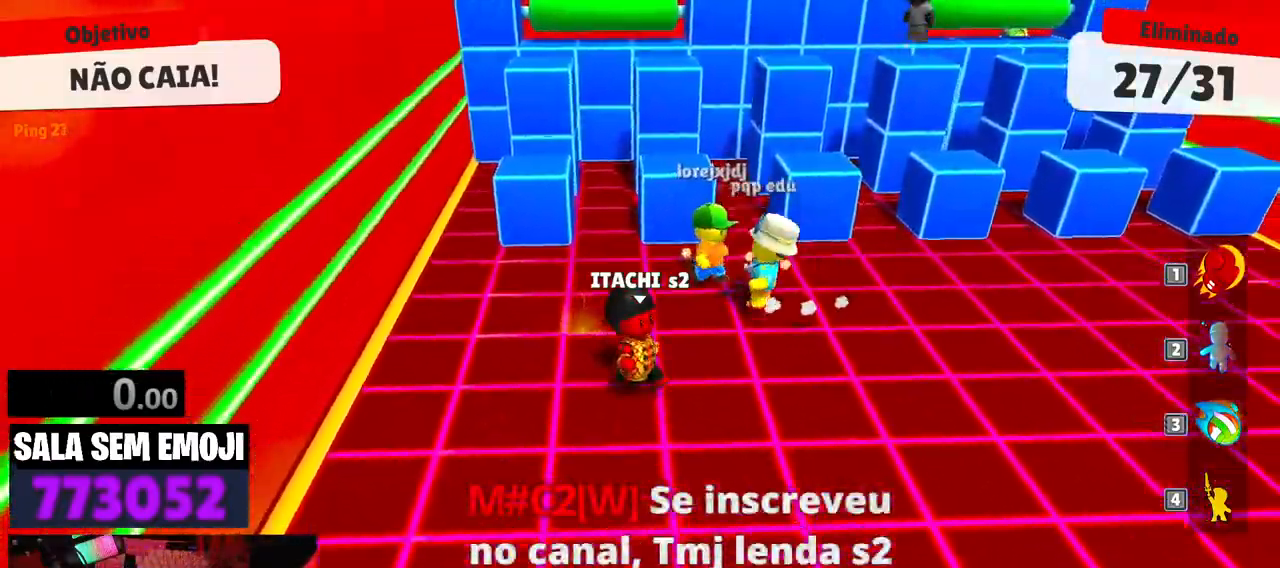
Gameplay with keyboard; each line is a JSON object with the keys held at the frame after it. "events" lists presses ("down") and releases ("up") of "a", "d", "punch", "s", "space" and "w" between this image and that frame as [ms after this image, input, new state], when the widget could be followed in between. No other keys are recorded. Mouse input is not recorded. Key names are as the overlay labels them; some are game actions (e.g. jump) rather than physical keys.
{"keys": ["d", "w"], "events": [[217, "s", "up"], [400, "w", "down"]]}
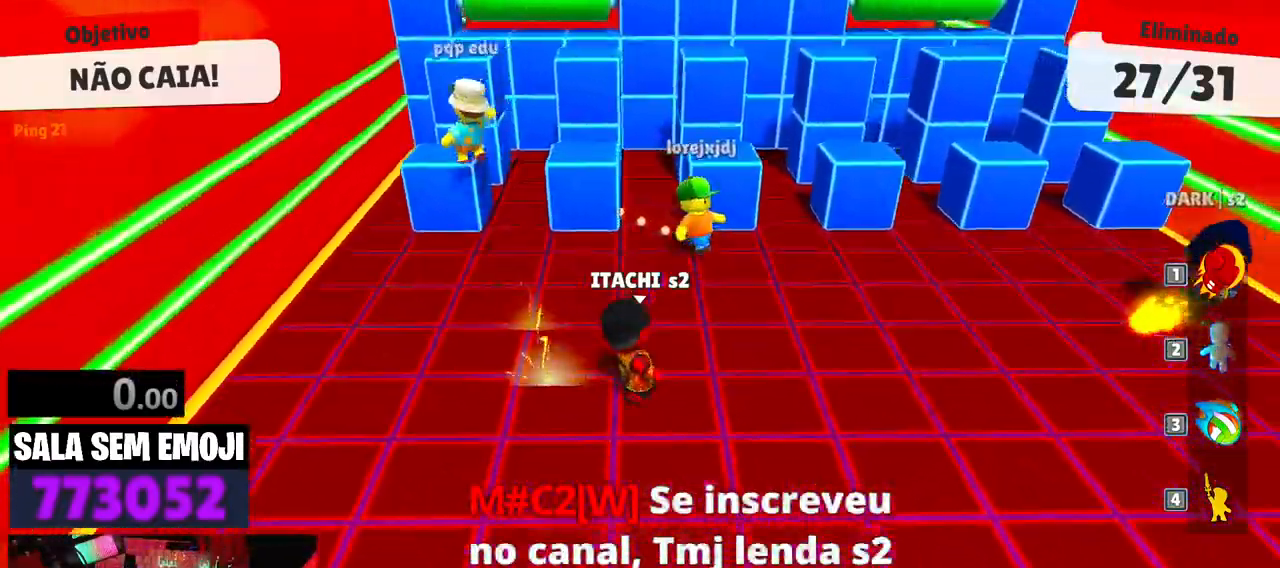
{"keys": ["w"], "events": [[233, "d", "up"], [367, "space", "down"], [467, "space", "up"]]}
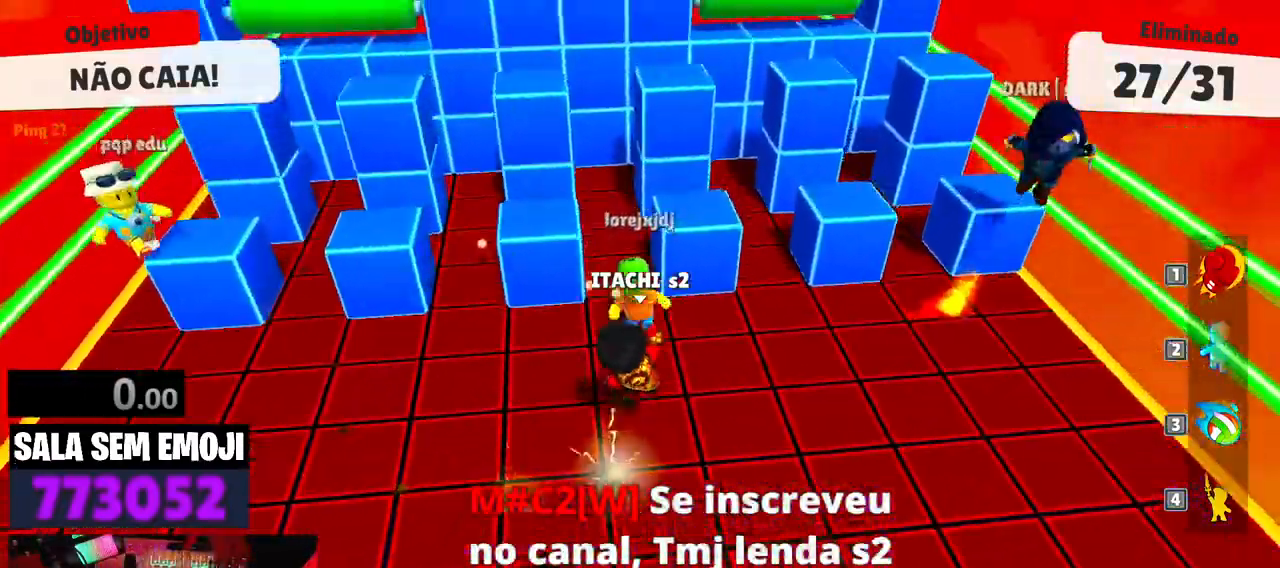
{"keys": ["a", "s"], "events": [[200, "punch", "down"], [250, "w", "up"], [283, "punch", "up"], [333, "s", "down"], [433, "a", "down"]]}
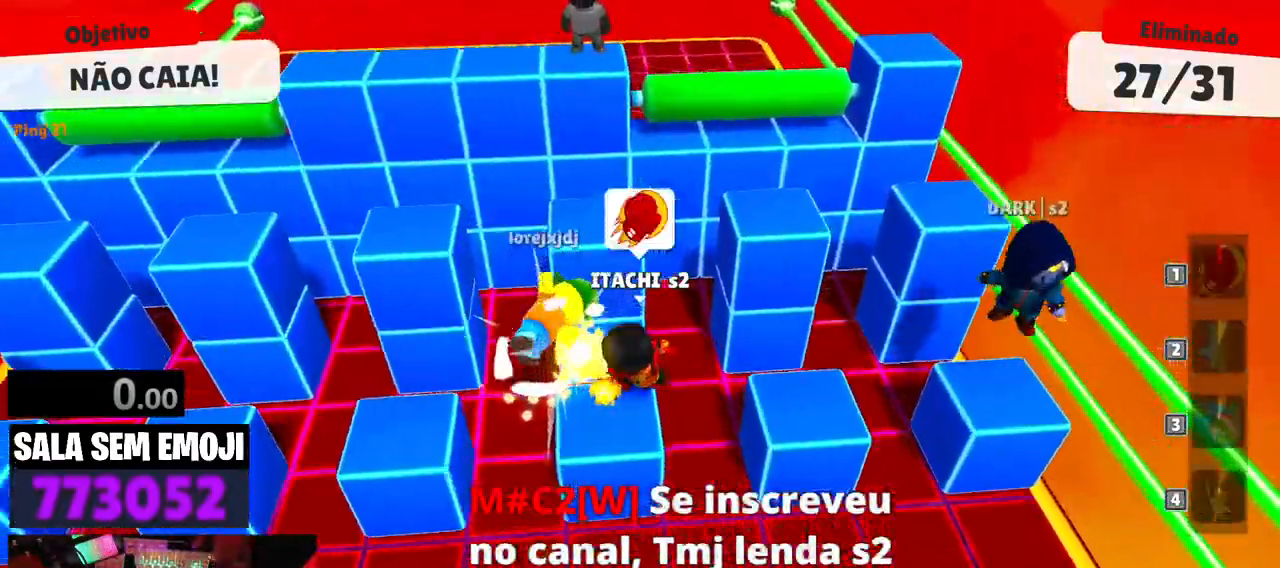
{"keys": ["d"], "events": [[117, "space", "down"], [167, "s", "up"], [267, "a", "up"], [267, "space", "up"], [400, "d", "down"]]}
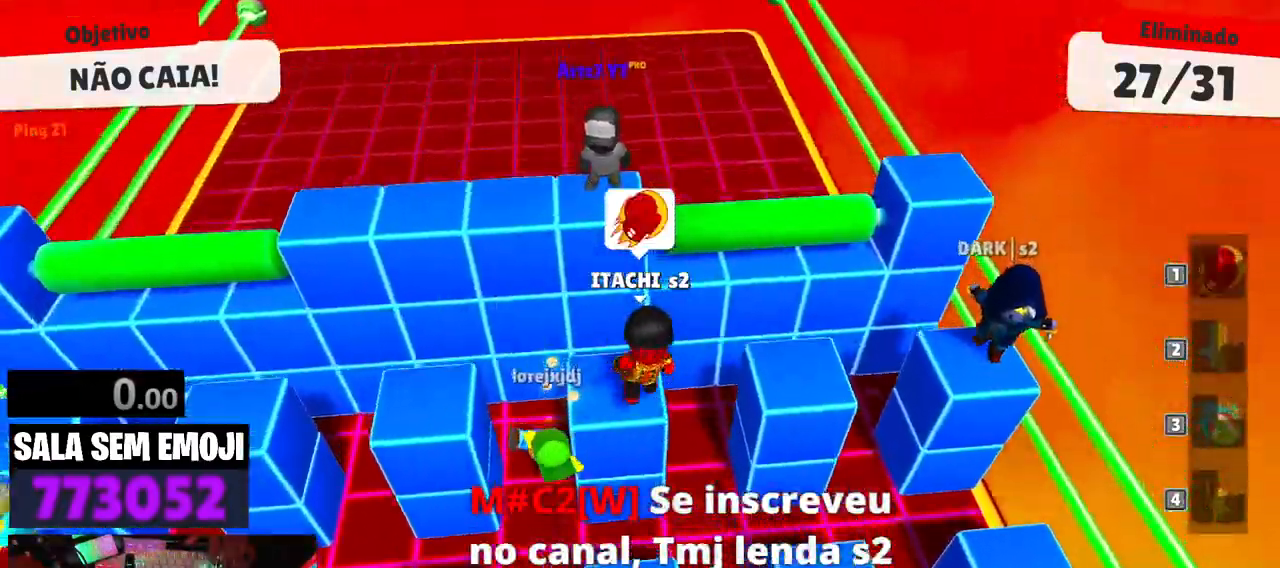
{"keys": ["s", "space"], "events": [[100, "d", "up"], [100, "s", "down"], [417, "space", "down"]]}
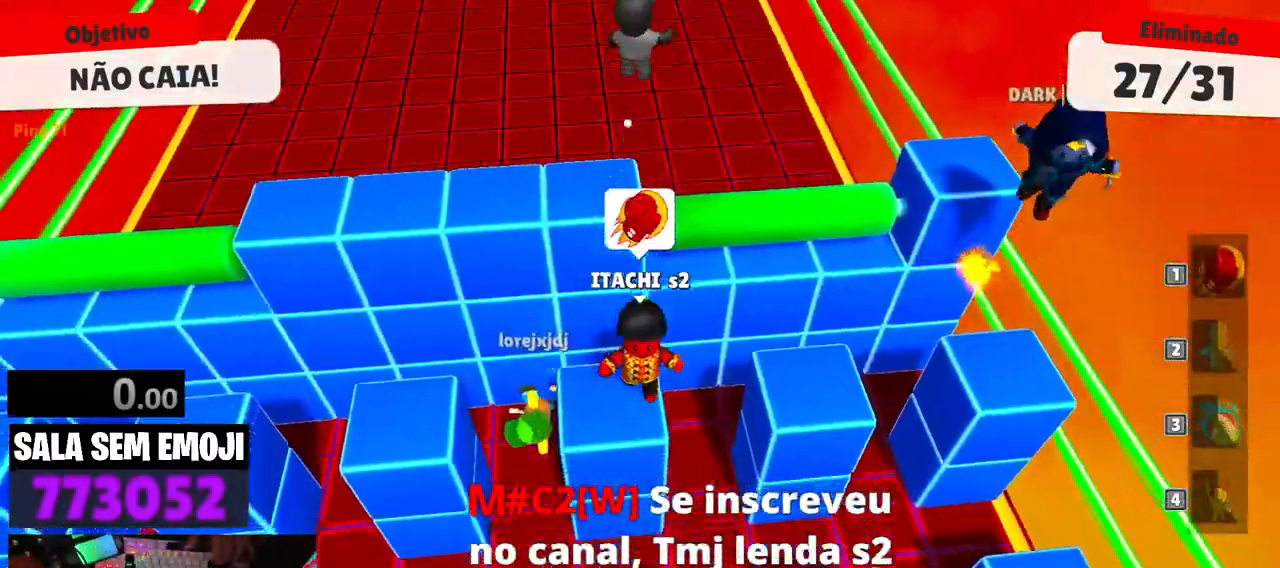
{"keys": ["w"], "events": [[17, "s", "up"], [50, "space", "up"], [150, "w", "down"], [383, "space", "down"], [483, "space", "up"]]}
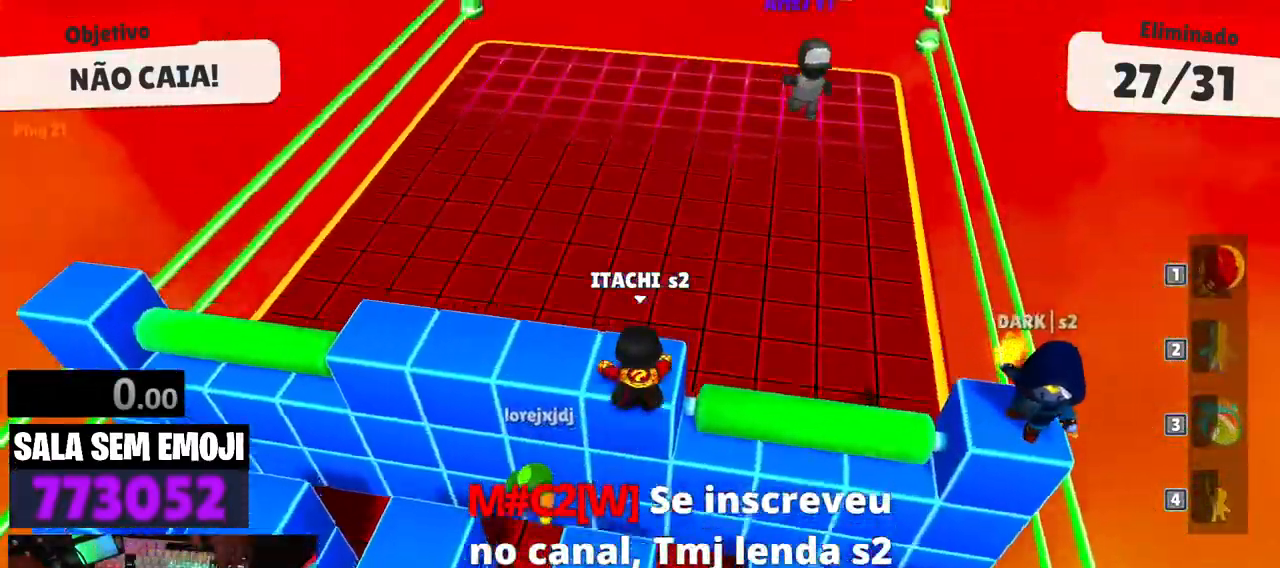
{"keys": ["d"], "events": [[33, "a", "down"], [83, "w", "up"], [167, "s", "down"], [267, "a", "up"], [317, "d", "down"], [450, "s", "up"]]}
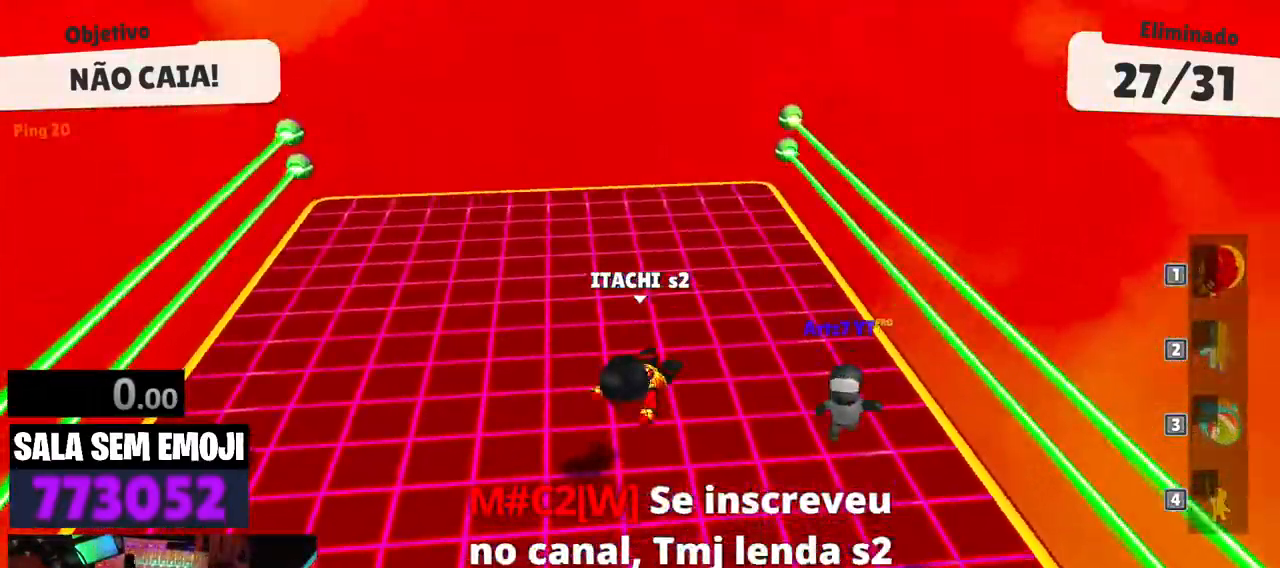
{"keys": ["a"], "events": [[133, "a", "down"], [133, "d", "up"]]}
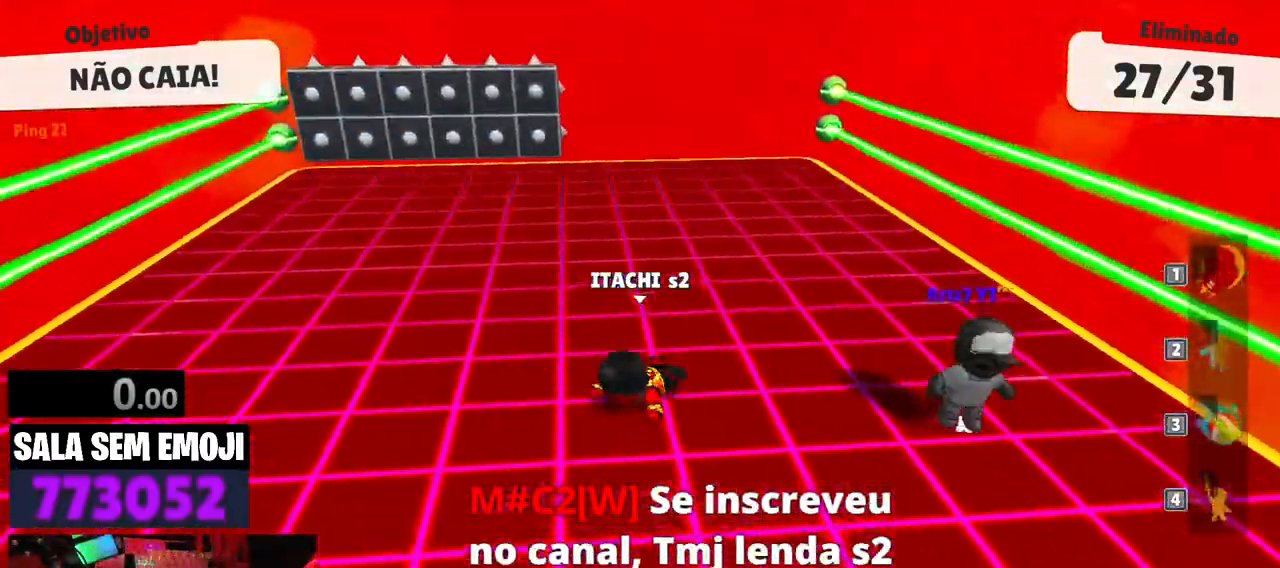
{"keys": ["s"], "events": [[17, "s", "down"], [100, "a", "up"], [200, "d", "down"], [200, "space", "down"], [333, "d", "up"], [333, "space", "up"]]}
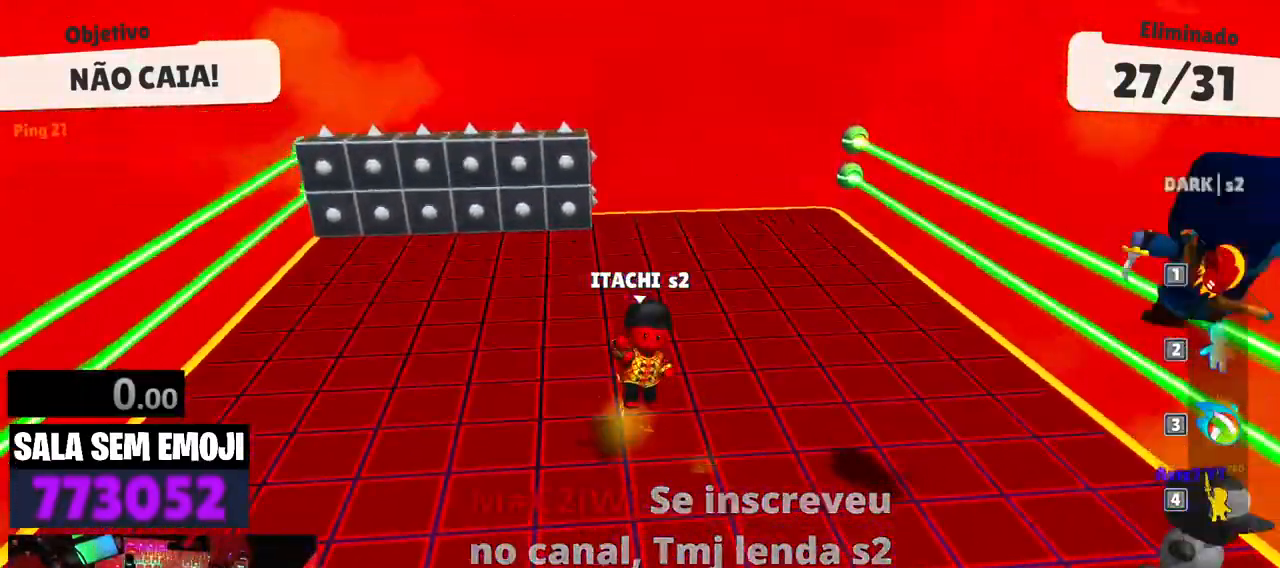
{"keys": ["a", "w"], "events": [[67, "a", "down"], [117, "s", "up"], [300, "w", "down"]]}
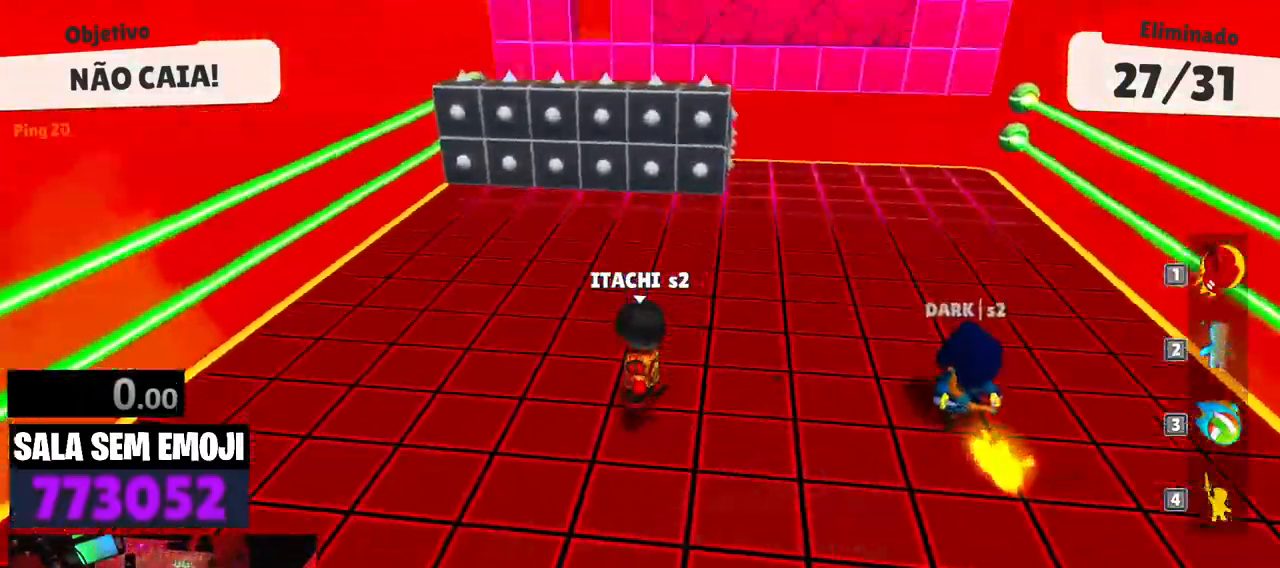
{"keys": ["w"], "events": [[417, "a", "up"]]}
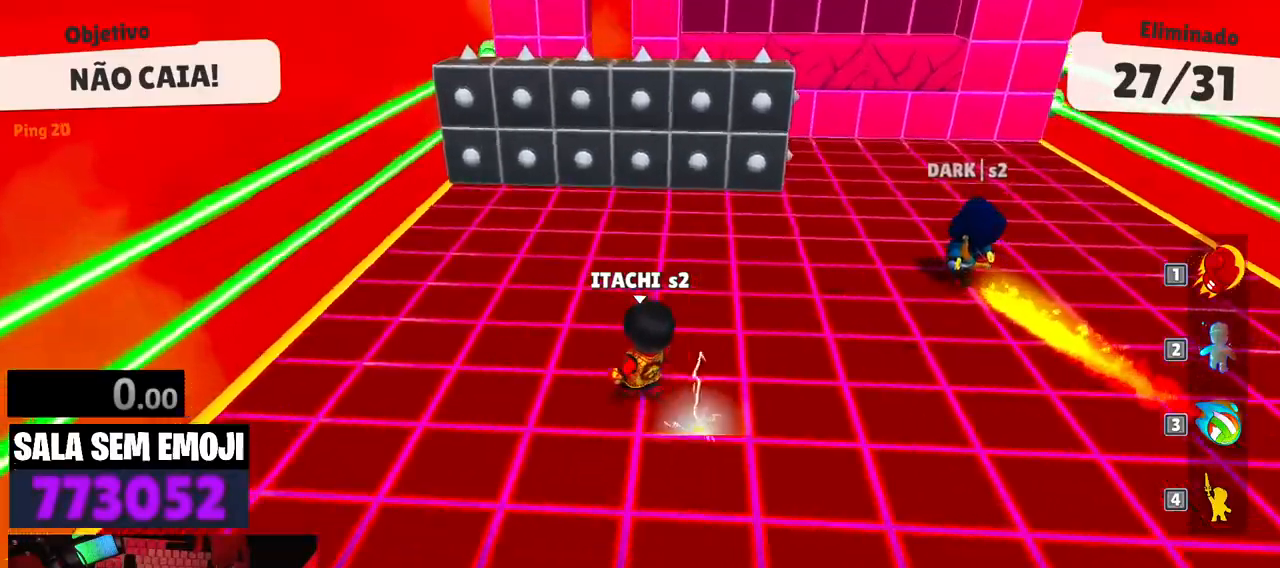
{"keys": ["w"], "events": [[383, "space", "down"], [433, "space", "up"]]}
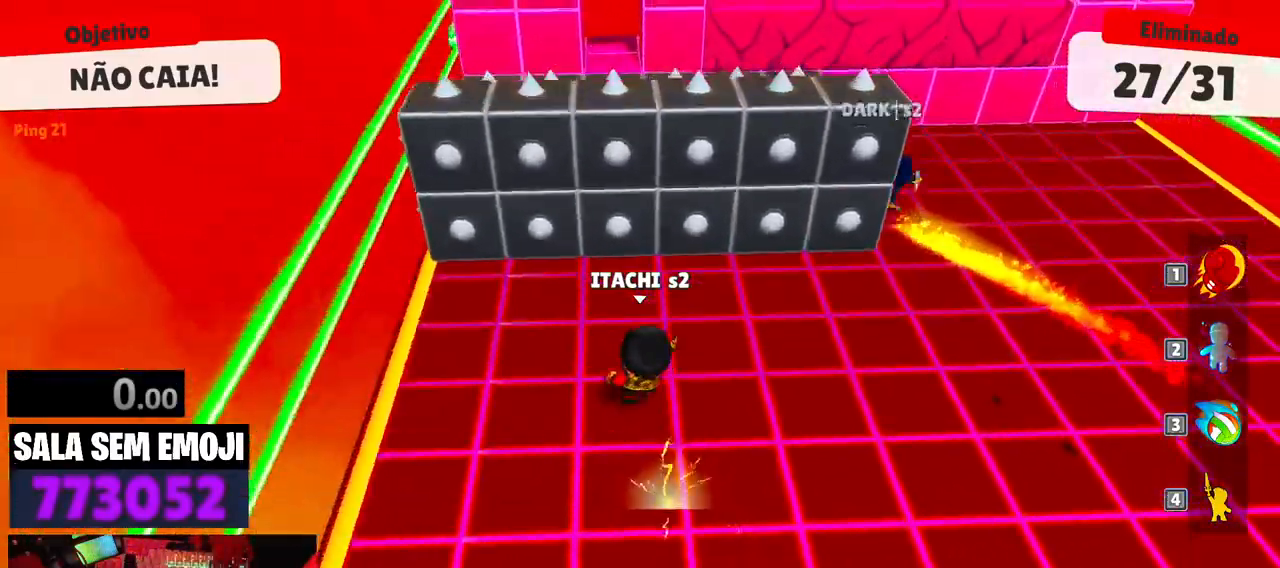
{"keys": ["w"], "events": [[167, "space", "down"], [300, "space", "up"]]}
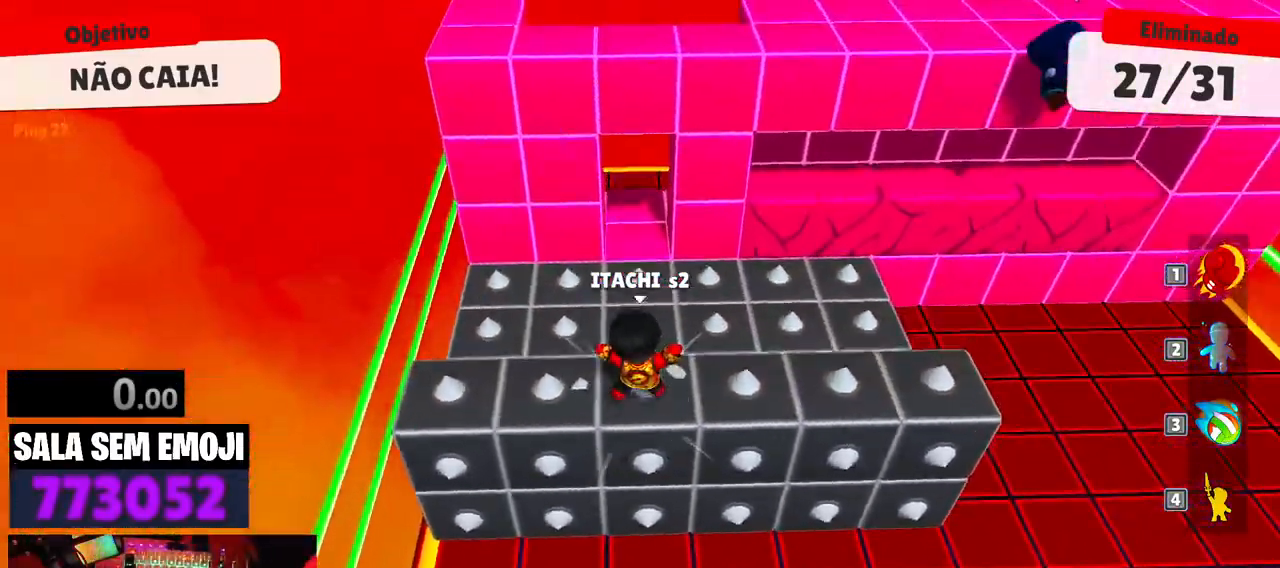
{"keys": ["w"], "events": []}
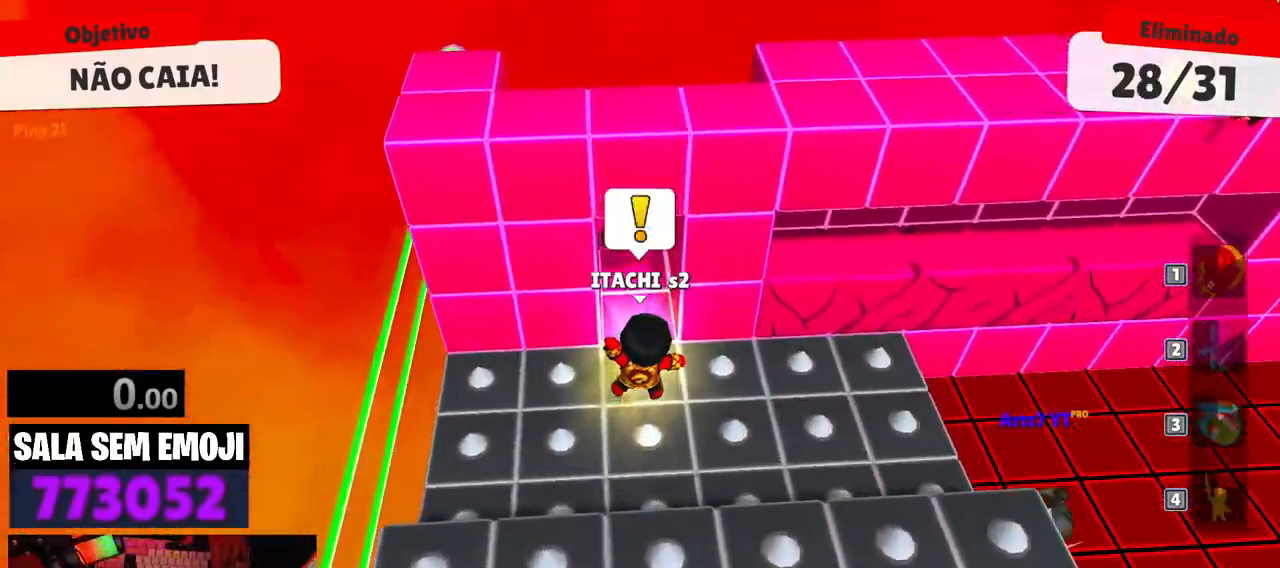
{"keys": ["w"], "events": []}
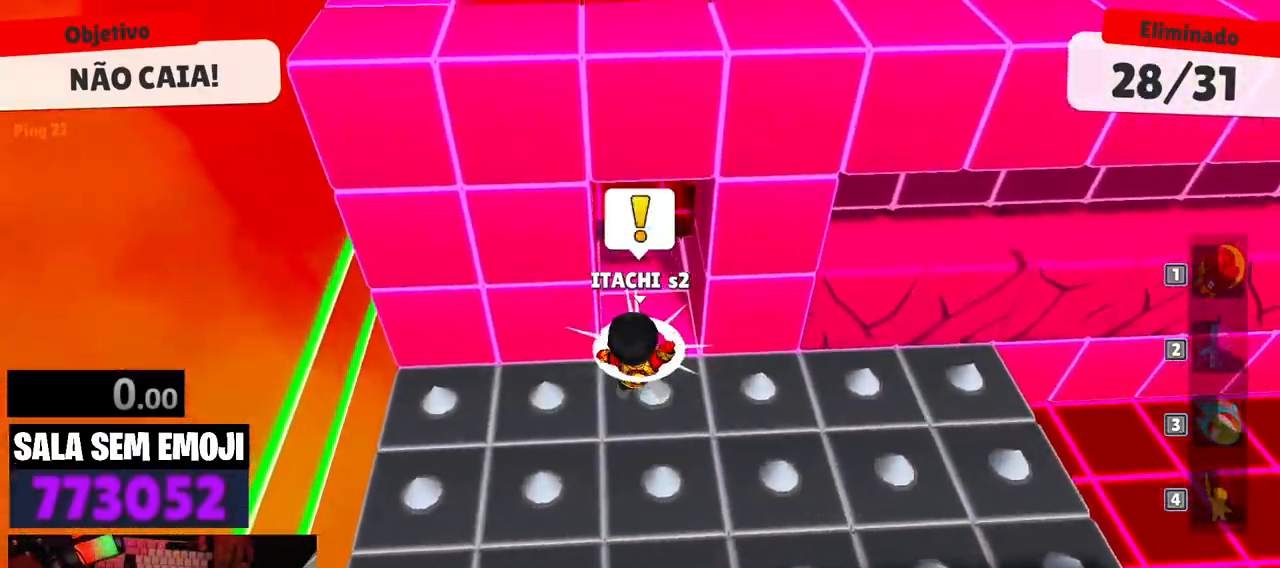
{"keys": ["w"], "events": [[67, "space", "down"], [217, "space", "up"]]}
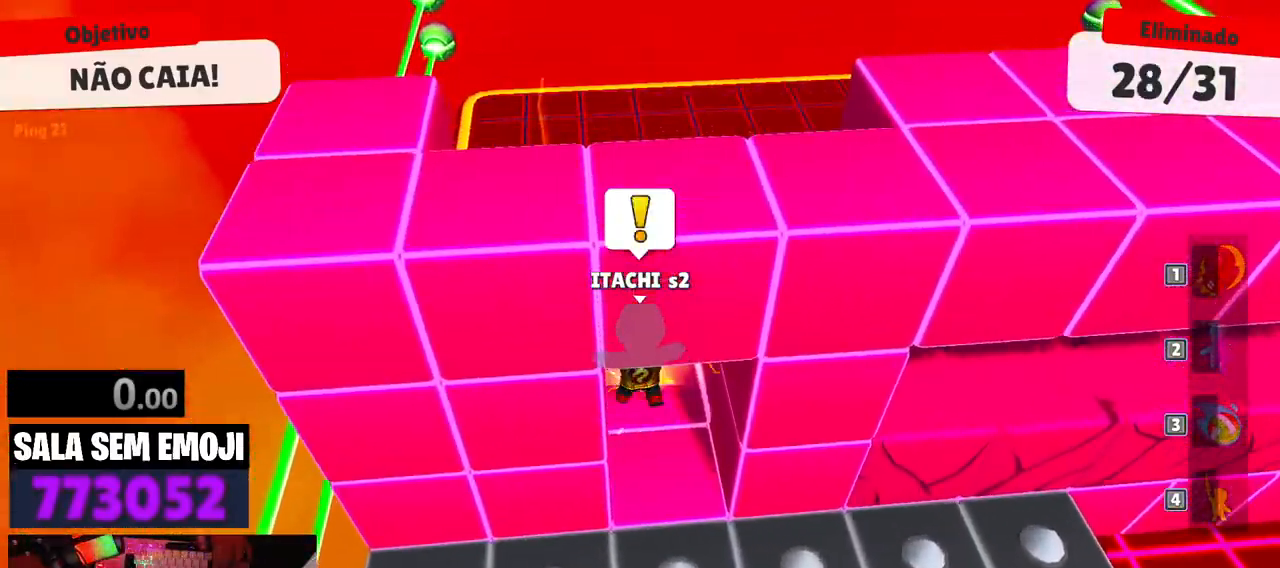
{"keys": ["w"], "events": [[133, "space", "down"], [233, "space", "up"], [367, "space", "down"], [417, "space", "up"]]}
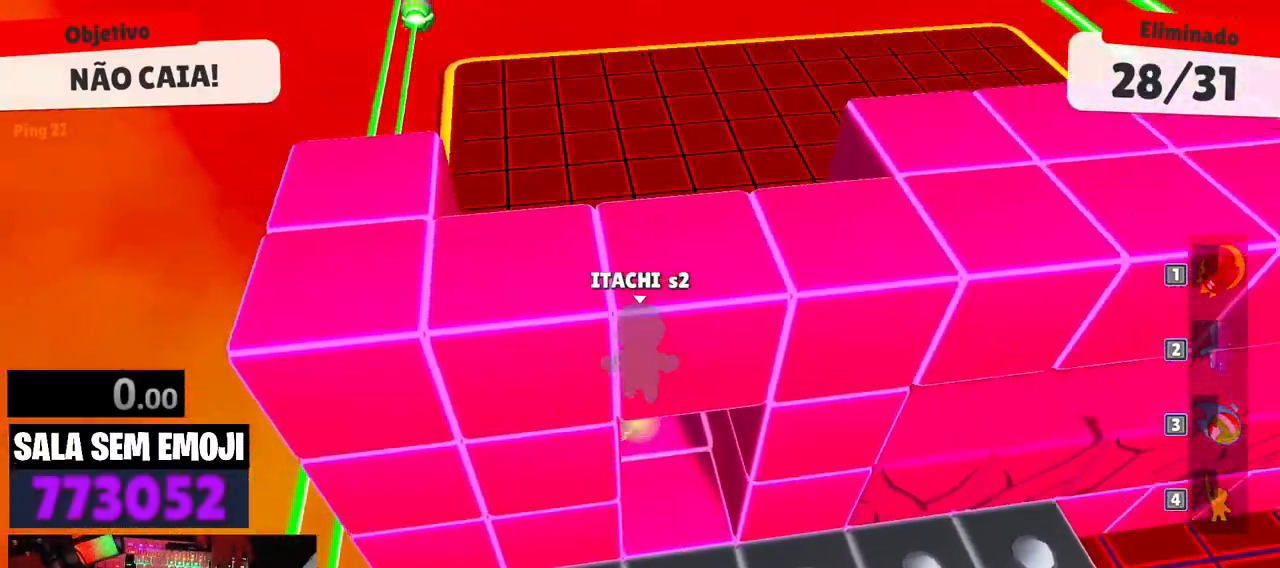
{"keys": ["d", "w"], "events": [[50, "space", "down"], [150, "space", "up"], [383, "d", "down"]]}
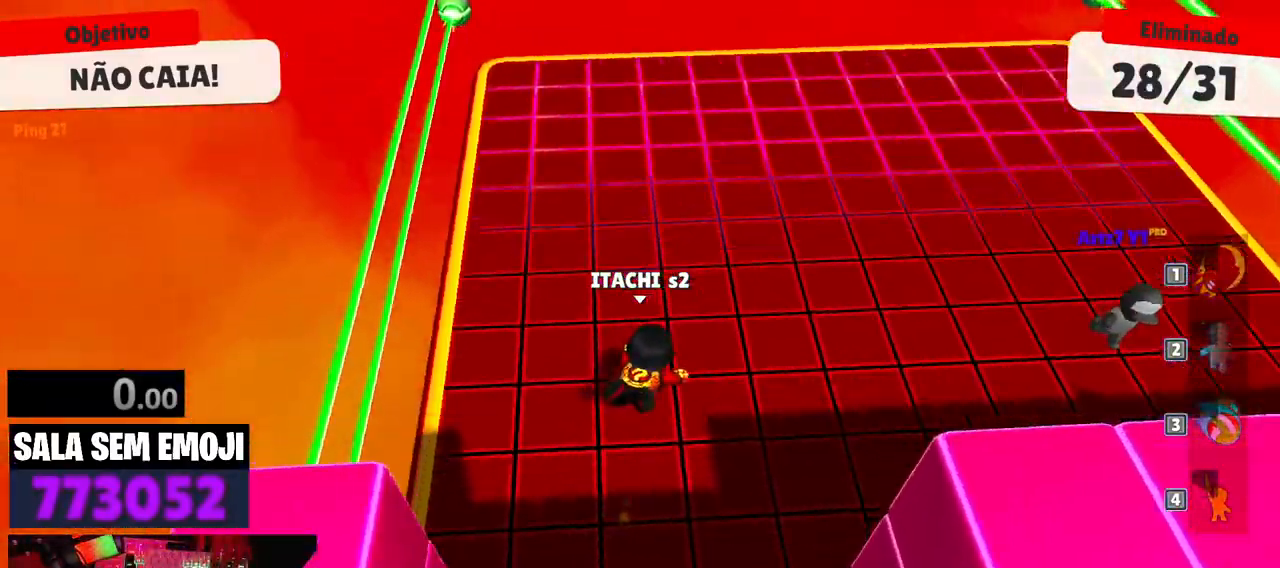
{"keys": ["d", "space"], "events": [[33, "w", "up"], [500, "space", "down"]]}
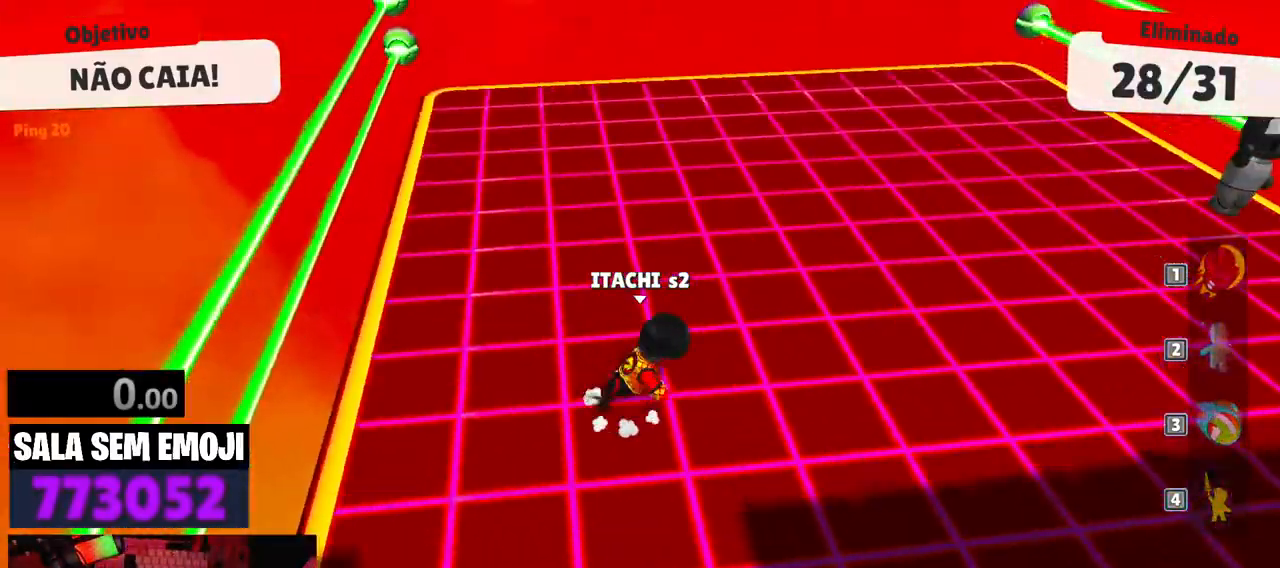
{"keys": ["d", "s"], "events": [[133, "space", "up"], [233, "space", "down"], [317, "space", "up"], [417, "s", "down"]]}
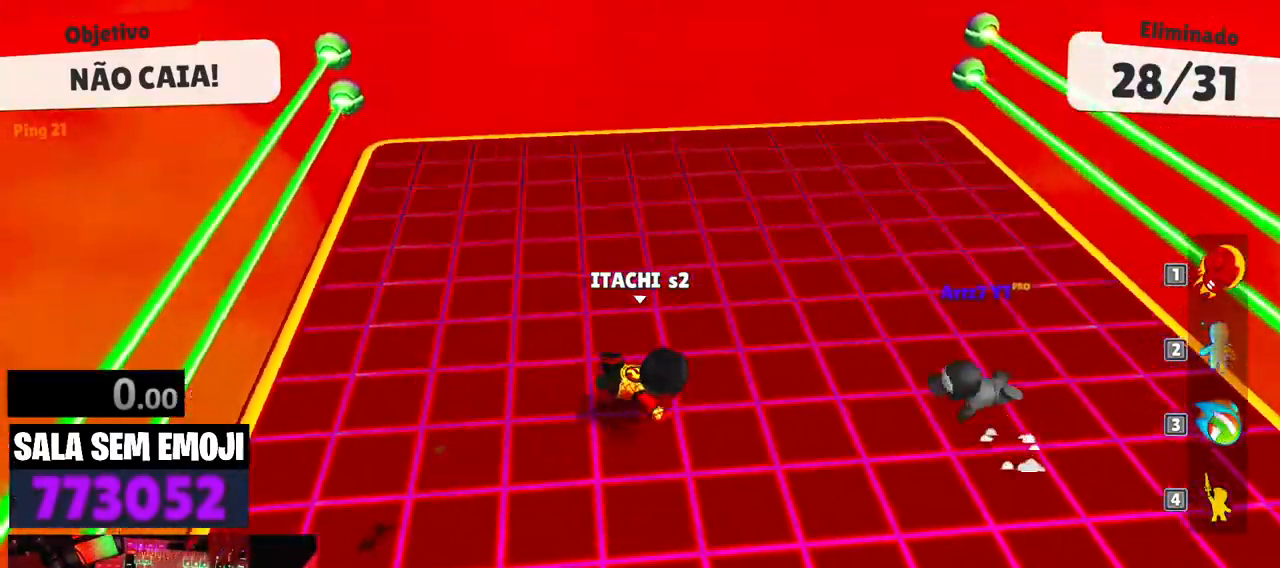
{"keys": ["space", "w"], "events": [[50, "a", "down"], [50, "d", "up"], [100, "s", "up"], [250, "w", "down"], [333, "a", "up"], [483, "space", "down"]]}
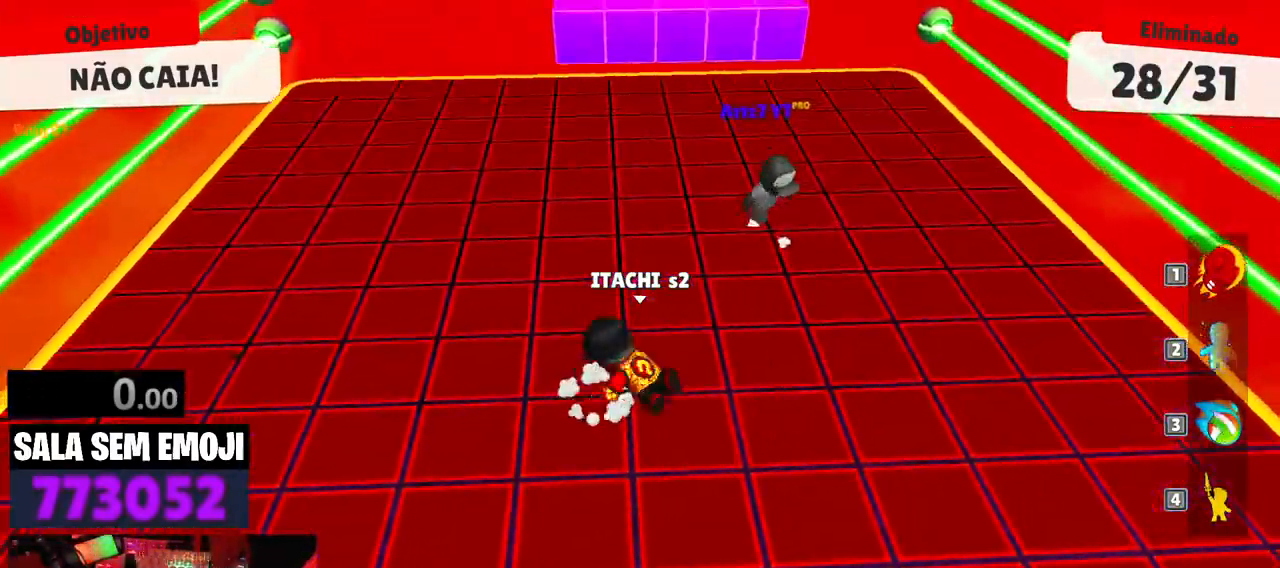
{"keys": ["a"], "events": [[117, "space", "up"], [300, "a", "down"], [400, "w", "up"]]}
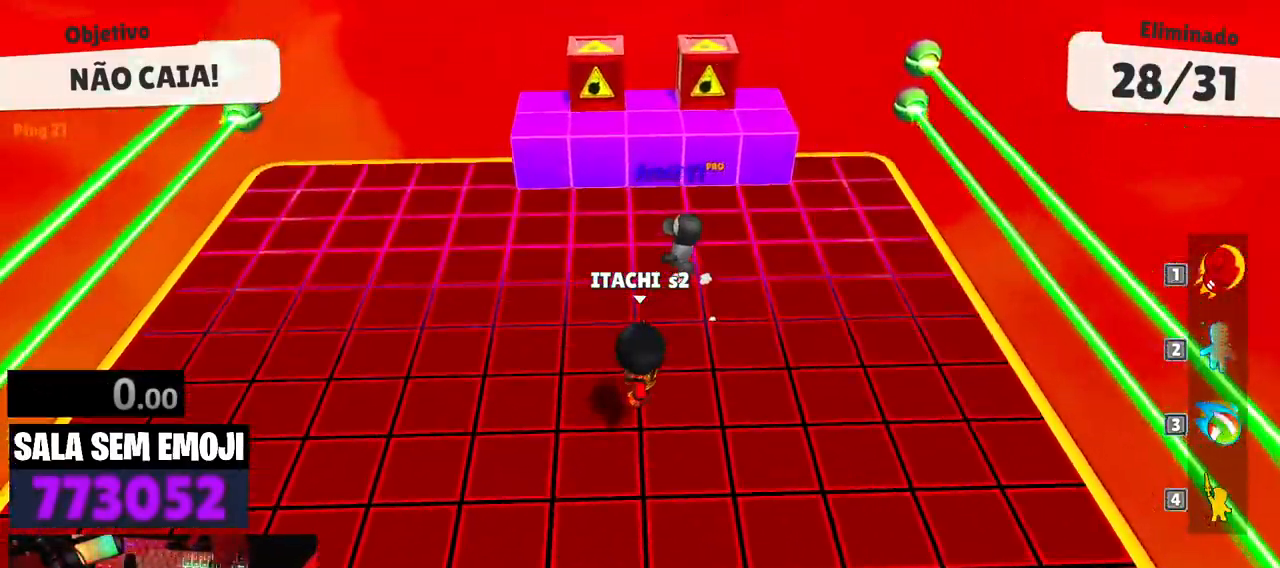
{"keys": ["w"], "events": [[283, "w", "down"], [367, "a", "up"]]}
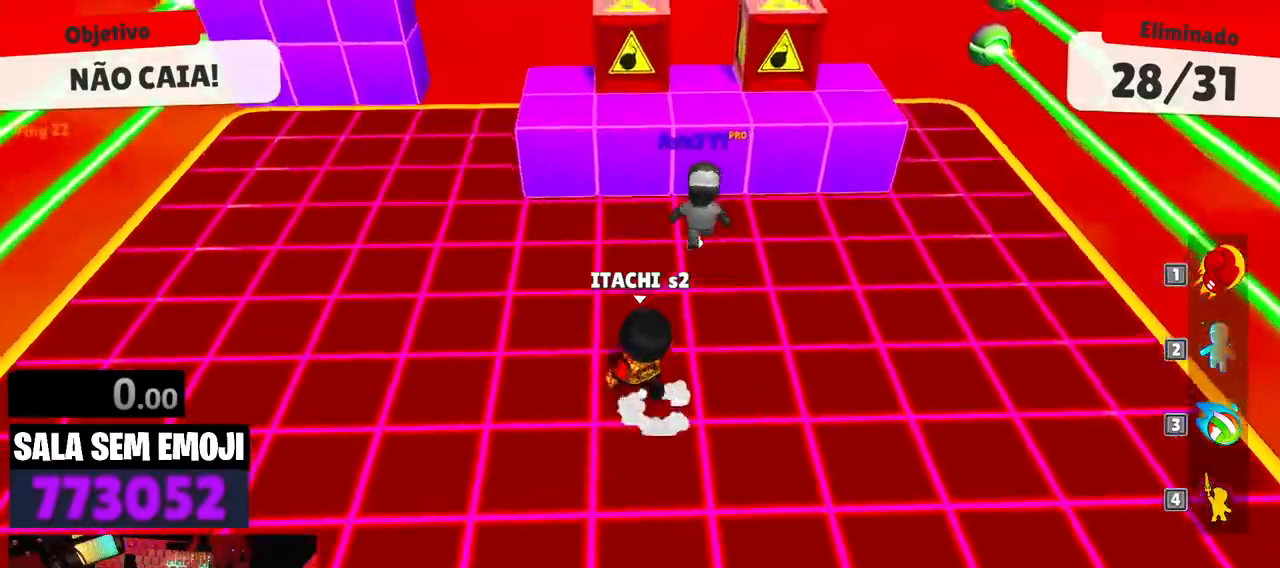
{"keys": ["d"], "events": [[17, "space", "down"], [100, "space", "up"], [150, "a", "down"], [200, "w", "up"], [433, "a", "up"], [483, "d", "down"]]}
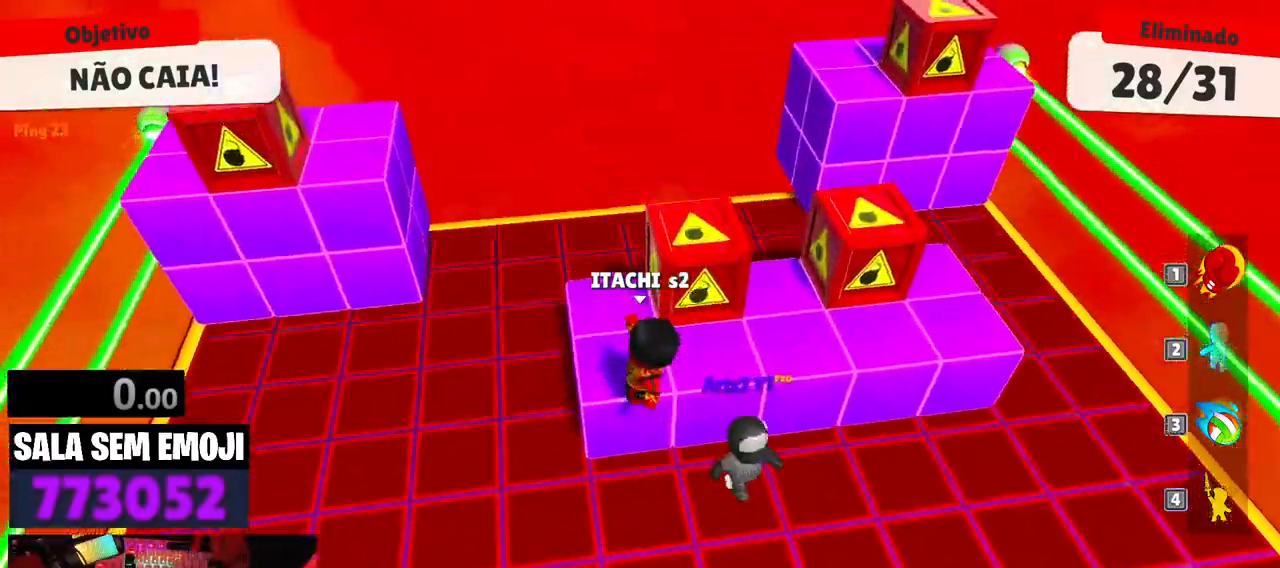
{"keys": ["w"], "events": [[217, "w", "down"], [267, "d", "up"], [400, "space", "down"], [500, "space", "up"]]}
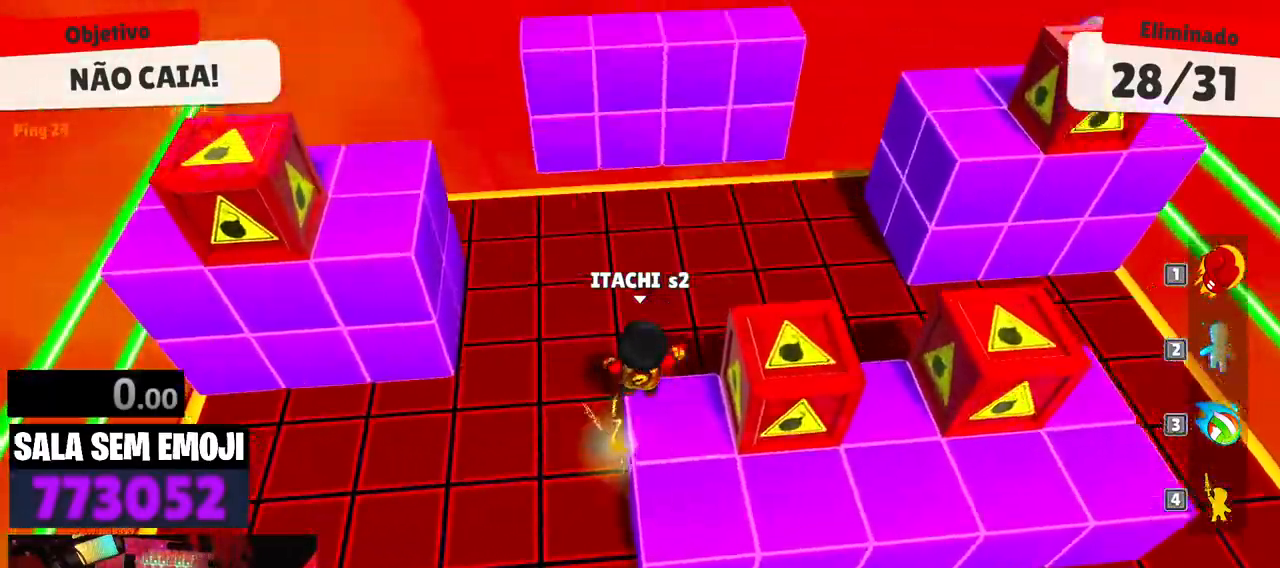
{"keys": ["w"], "events": [[283, "space", "down"], [367, "space", "up"]]}
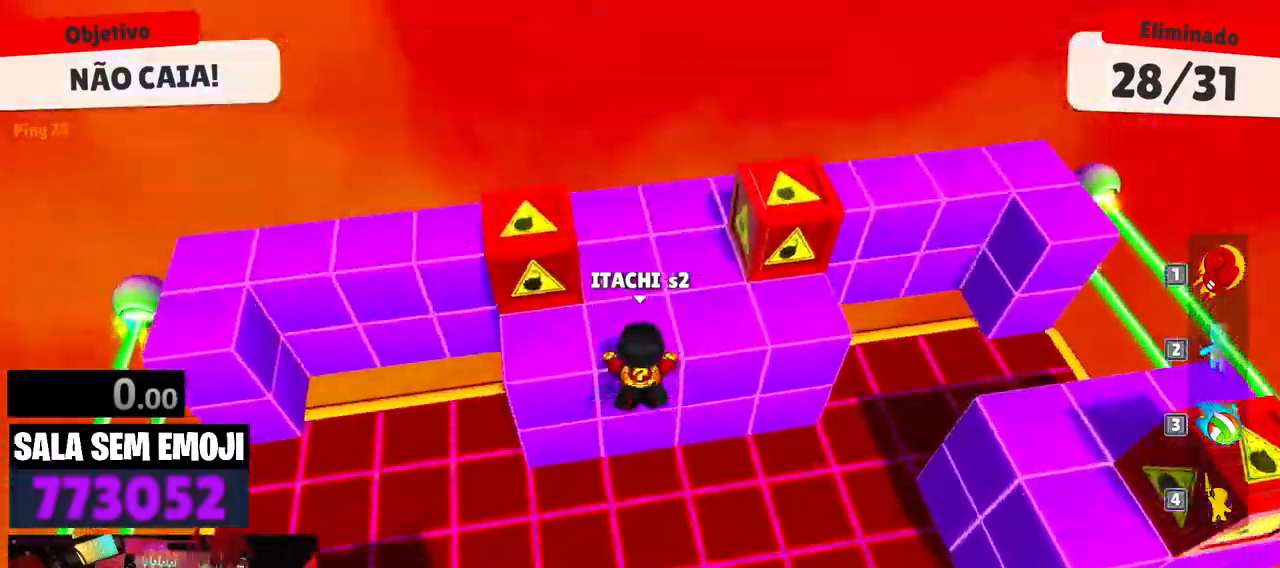
{"keys": ["d", "s"], "events": [[50, "w", "up"], [200, "s", "down"], [200, "space", "down"], [333, "space", "up"], [483, "d", "down"]]}
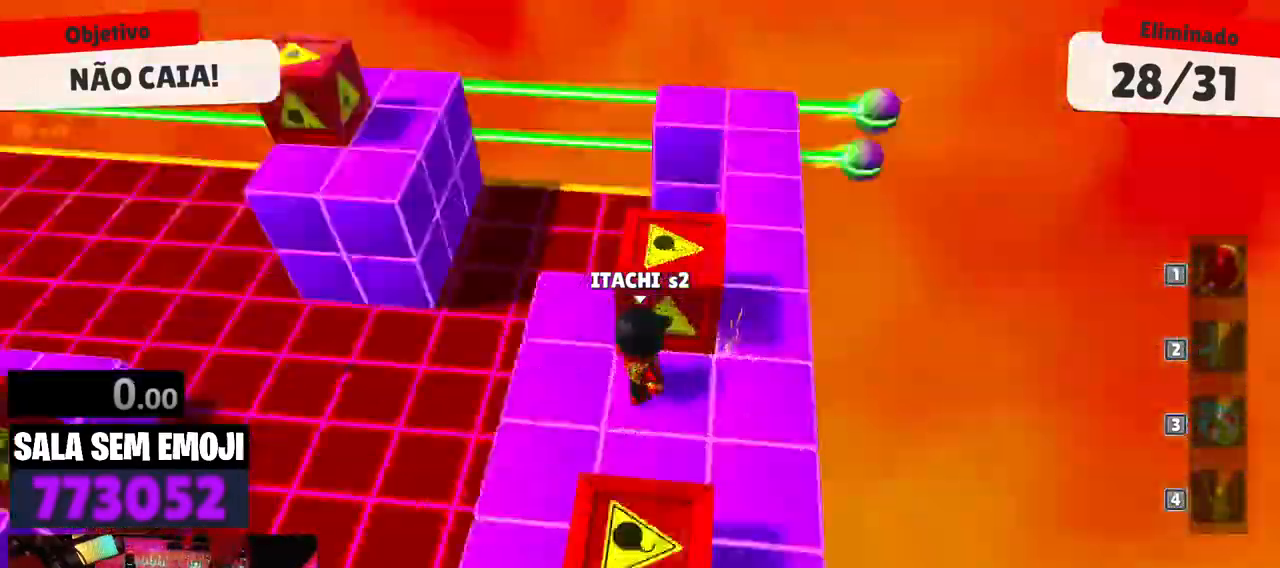
{"keys": ["s"], "events": [[67, "space", "down"], [217, "space", "up"], [267, "d", "up"]]}
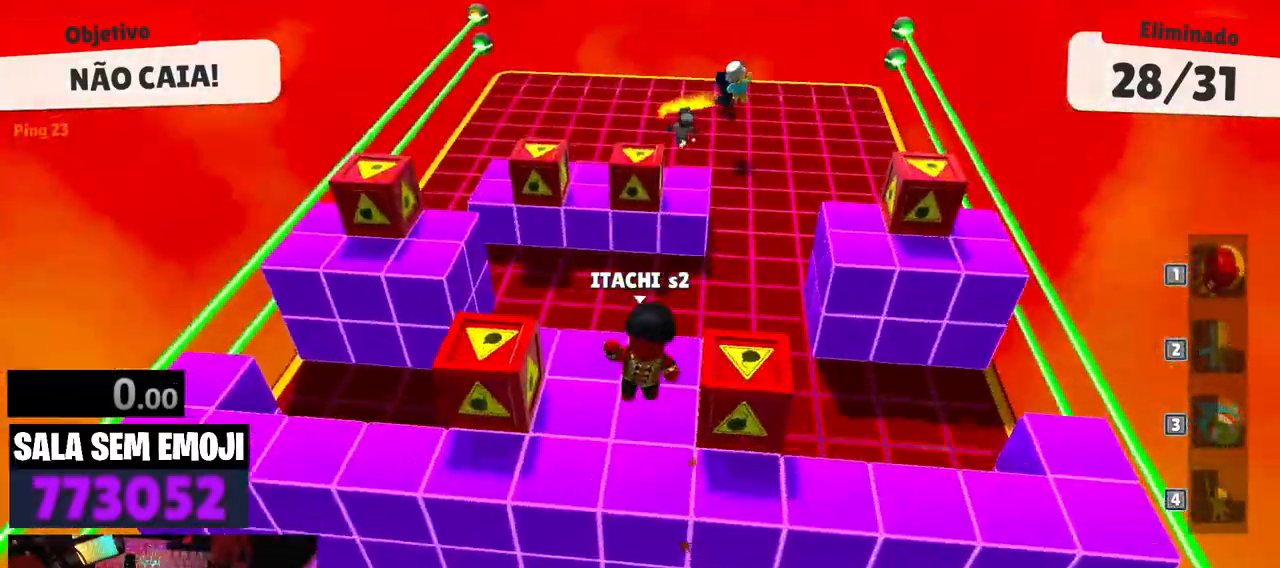
{"keys": ["w"], "events": [[233, "s", "up"], [467, "w", "down"]]}
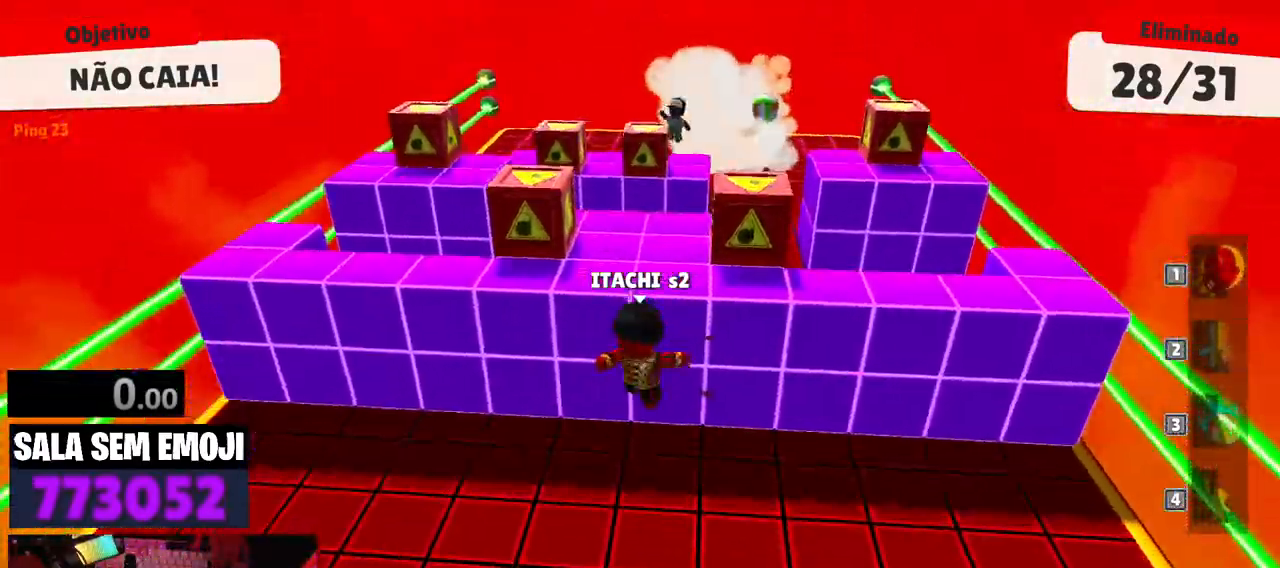
{"keys": ["w"], "events": [[250, "space", "down"], [333, "space", "up"]]}